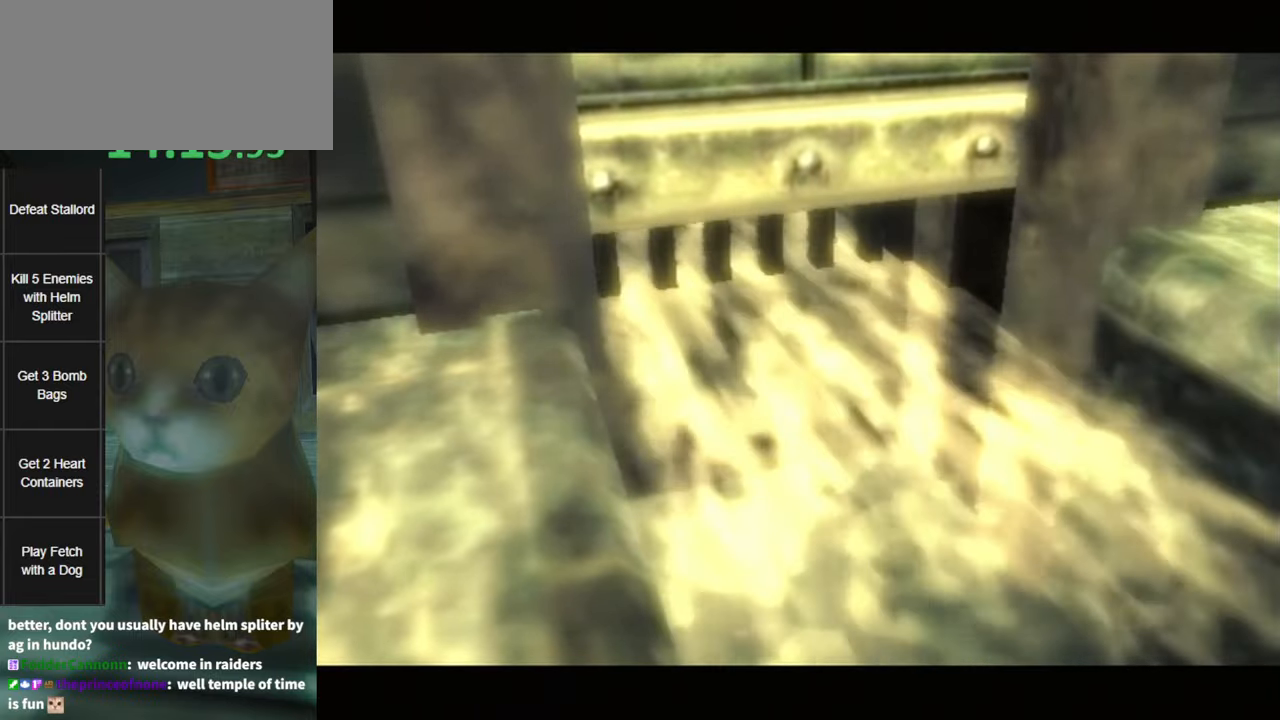
Gameplay with a controller (Nintendo layout); each line is a JSON object with the inputs held at the frame after it. "events" lists button and stick changes between this image and that frame as [ms after this image, input, new state], when the widget could be followed in between. Not read: L3 R3.
{"buttons": [], "left_stick": "down-right", "right_stick": "center", "events": [[284, "left_stick", "down-right"]]}
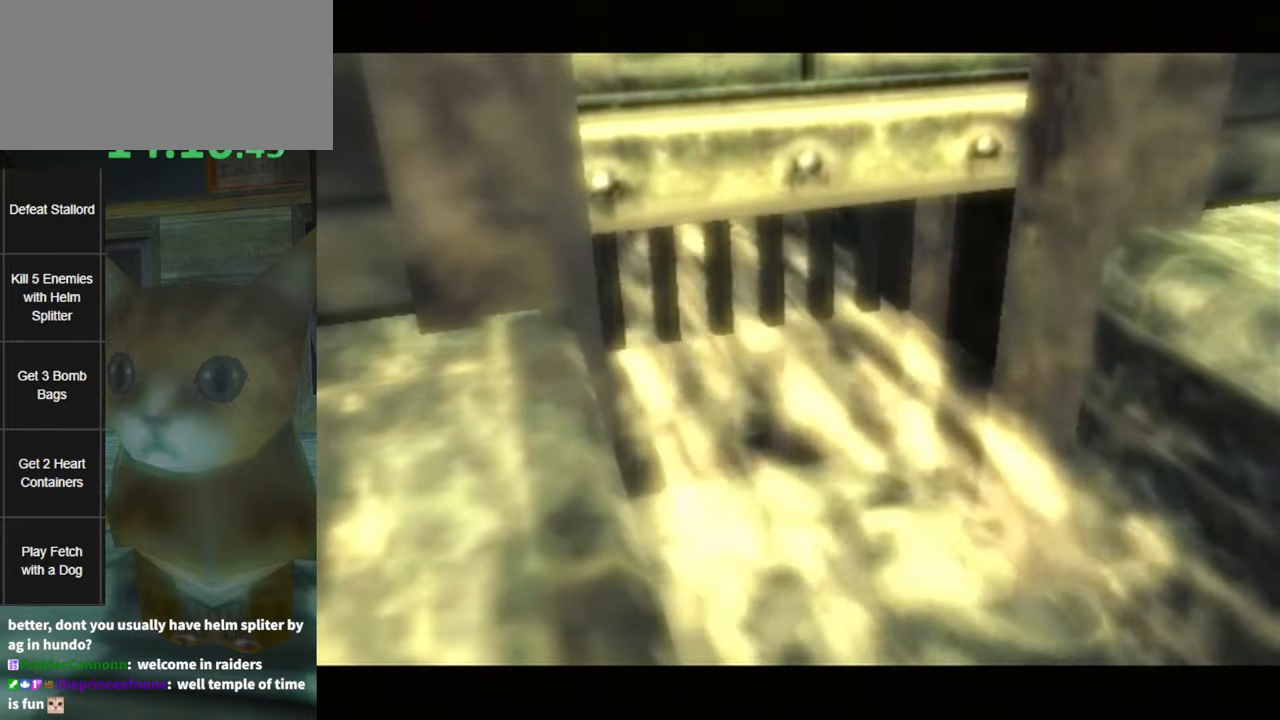
{"buttons": [], "left_stick": "down", "right_stick": "center", "events": [[217, "left_stick", "down"]]}
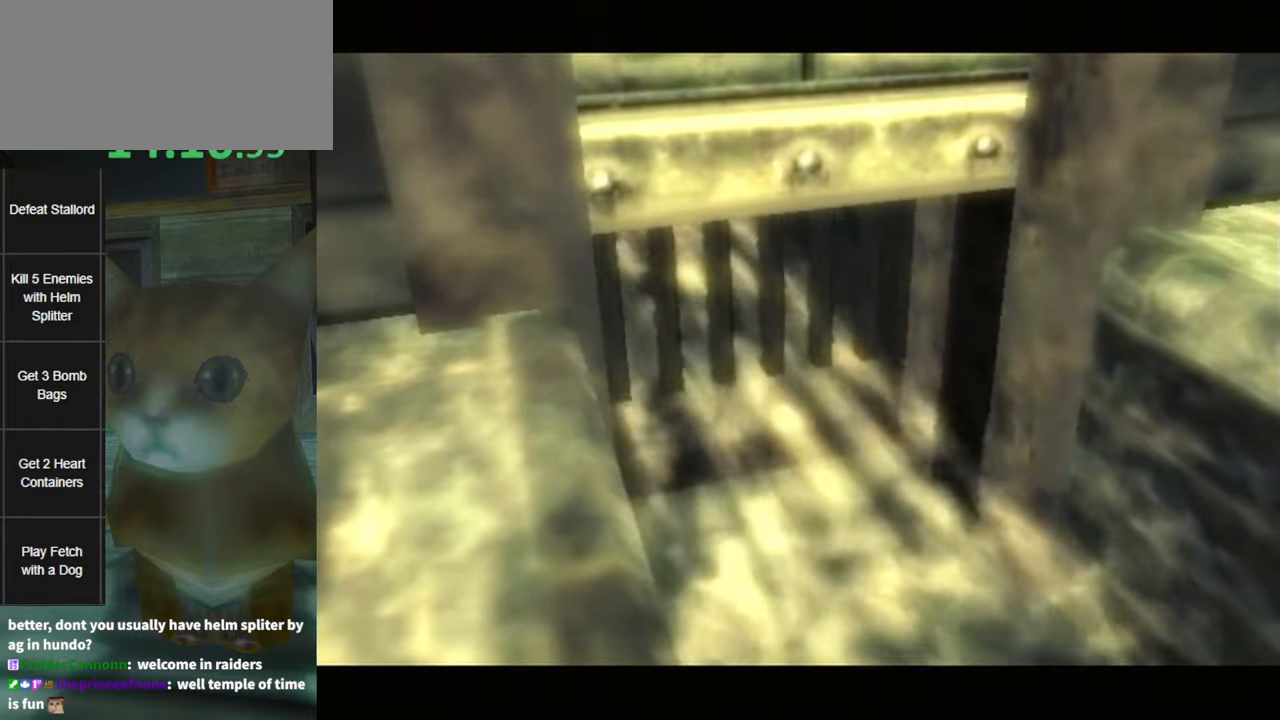
{"buttons": [], "left_stick": "down", "right_stick": "center", "events": []}
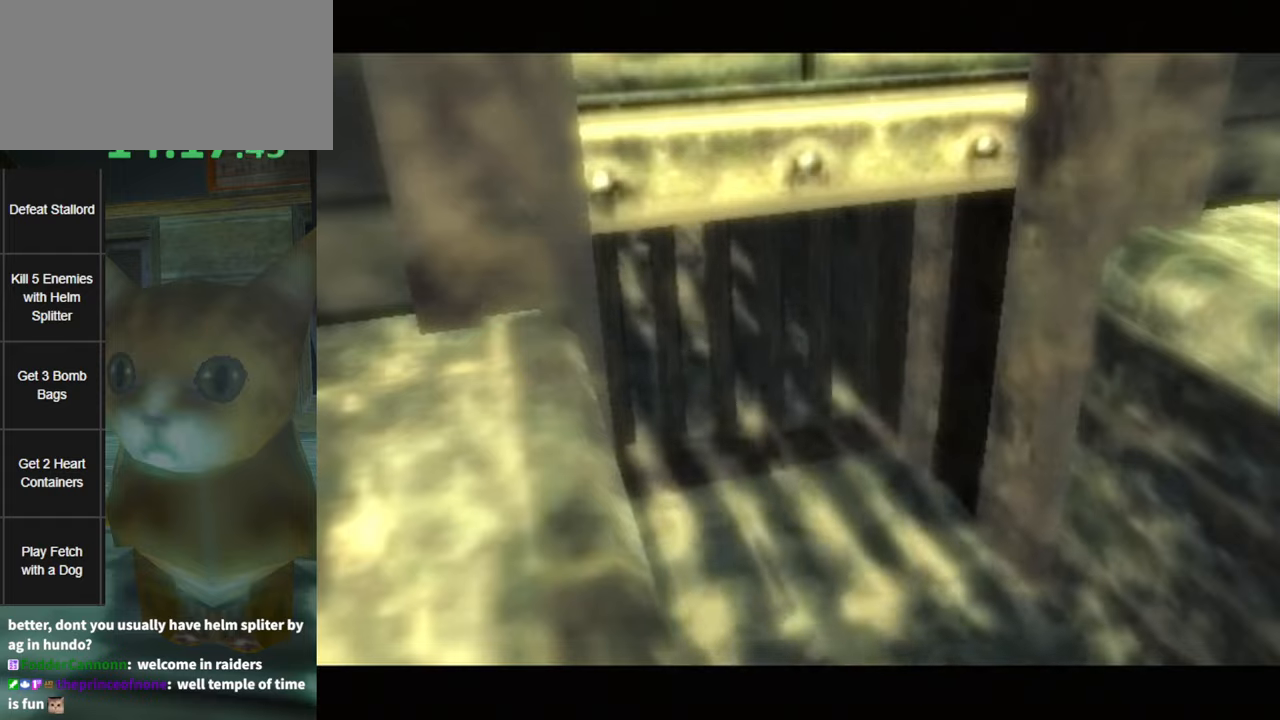
{"buttons": [], "left_stick": "down", "right_stick": "center", "events": []}
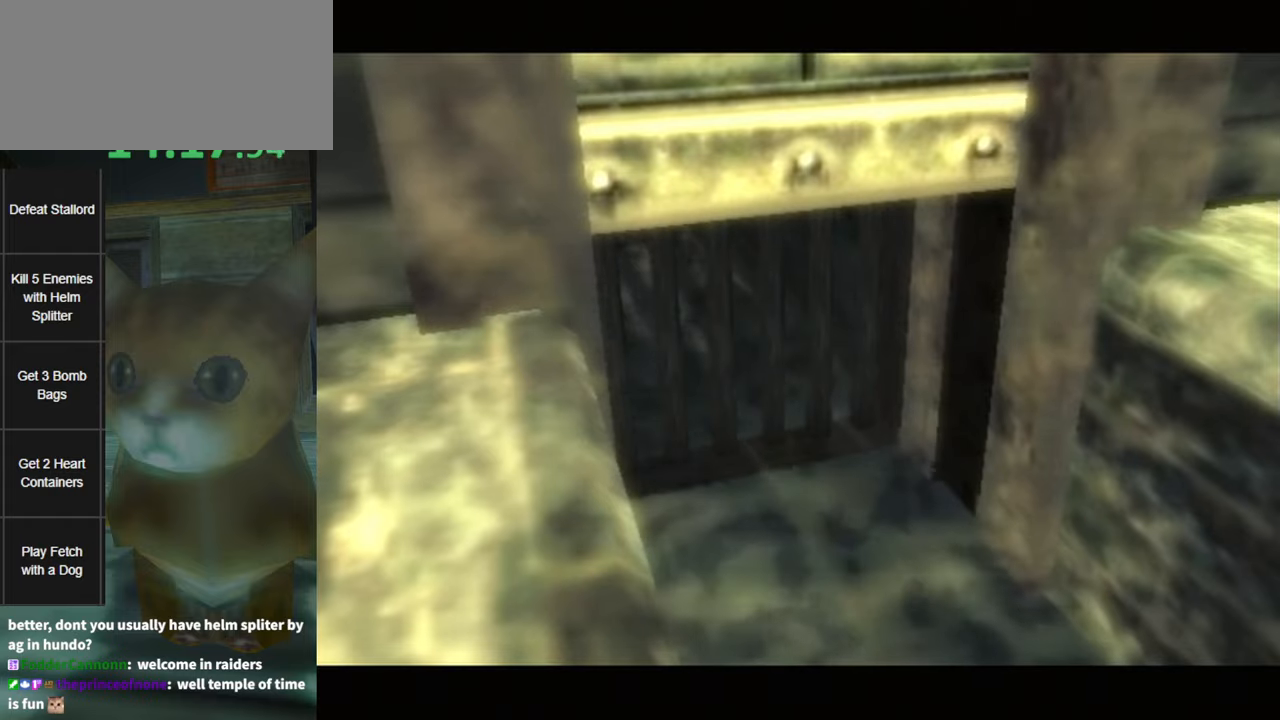
{"buttons": [], "left_stick": "down", "right_stick": "center", "events": []}
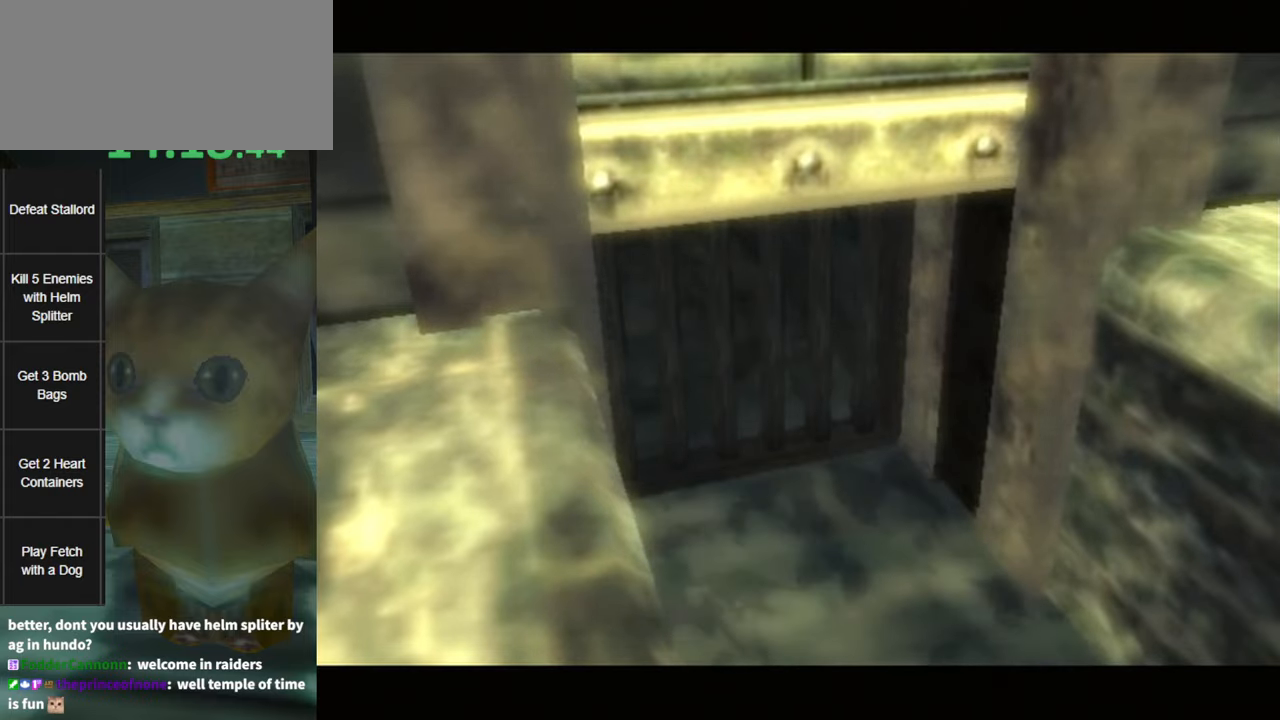
{"buttons": [], "left_stick": "down", "right_stick": "center", "events": []}
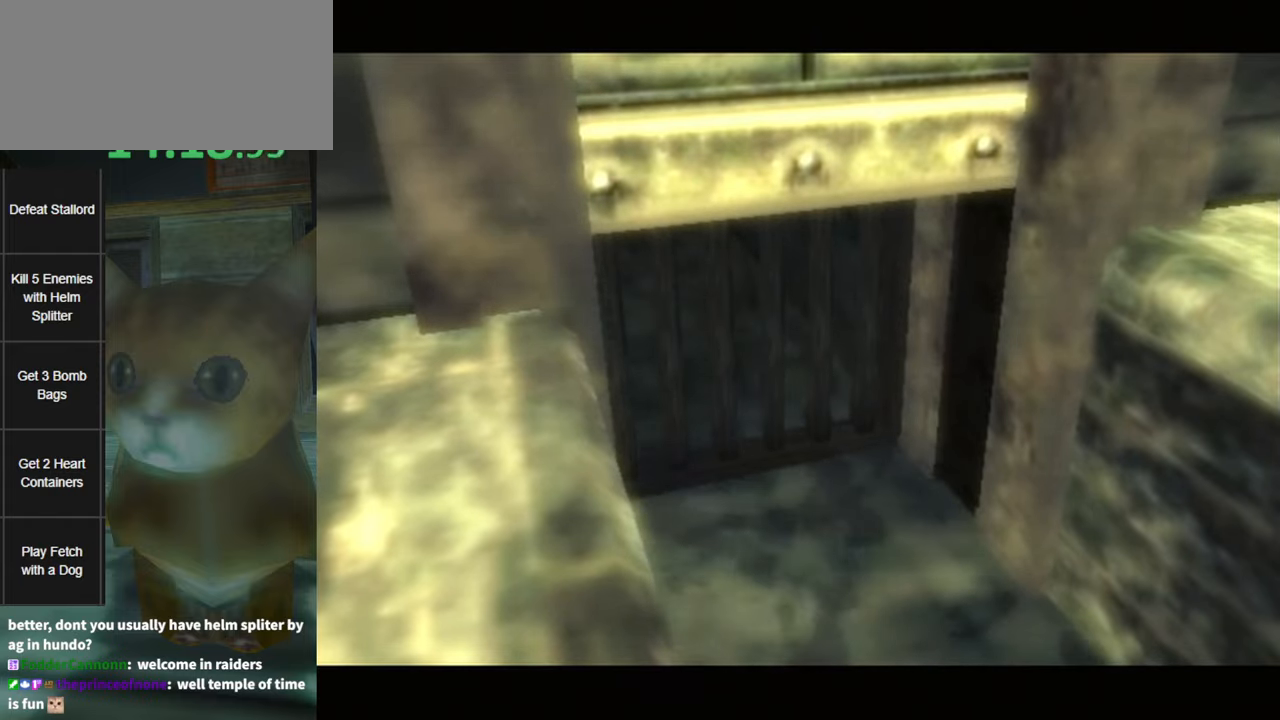
{"buttons": [], "left_stick": "down", "right_stick": "center", "events": []}
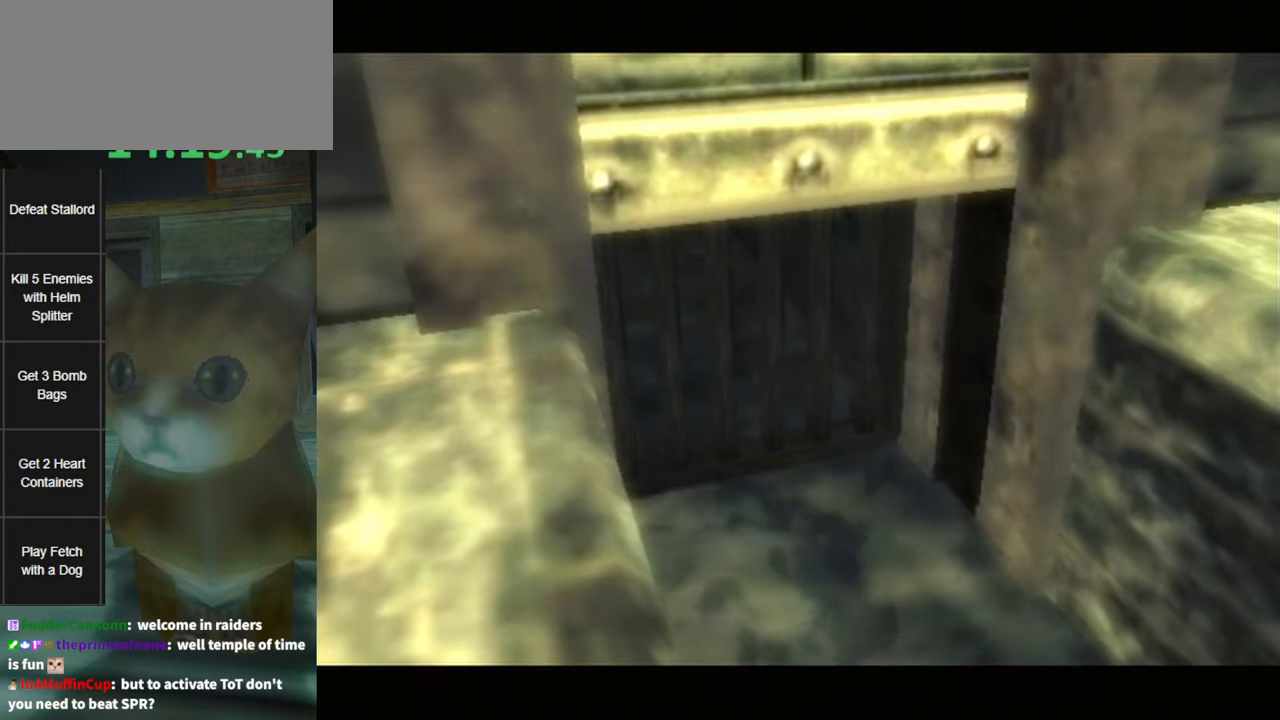
{"buttons": [], "left_stick": "down", "right_stick": "center", "events": []}
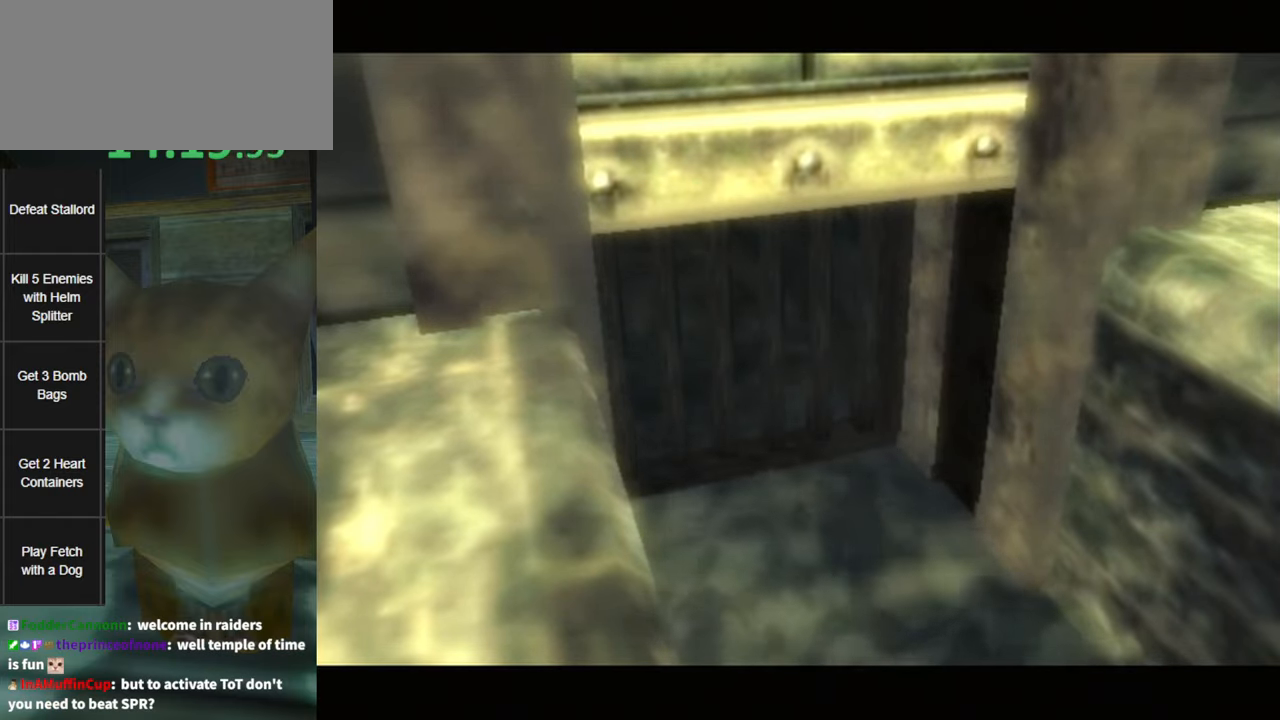
{"buttons": [], "left_stick": "down", "right_stick": "center", "events": []}
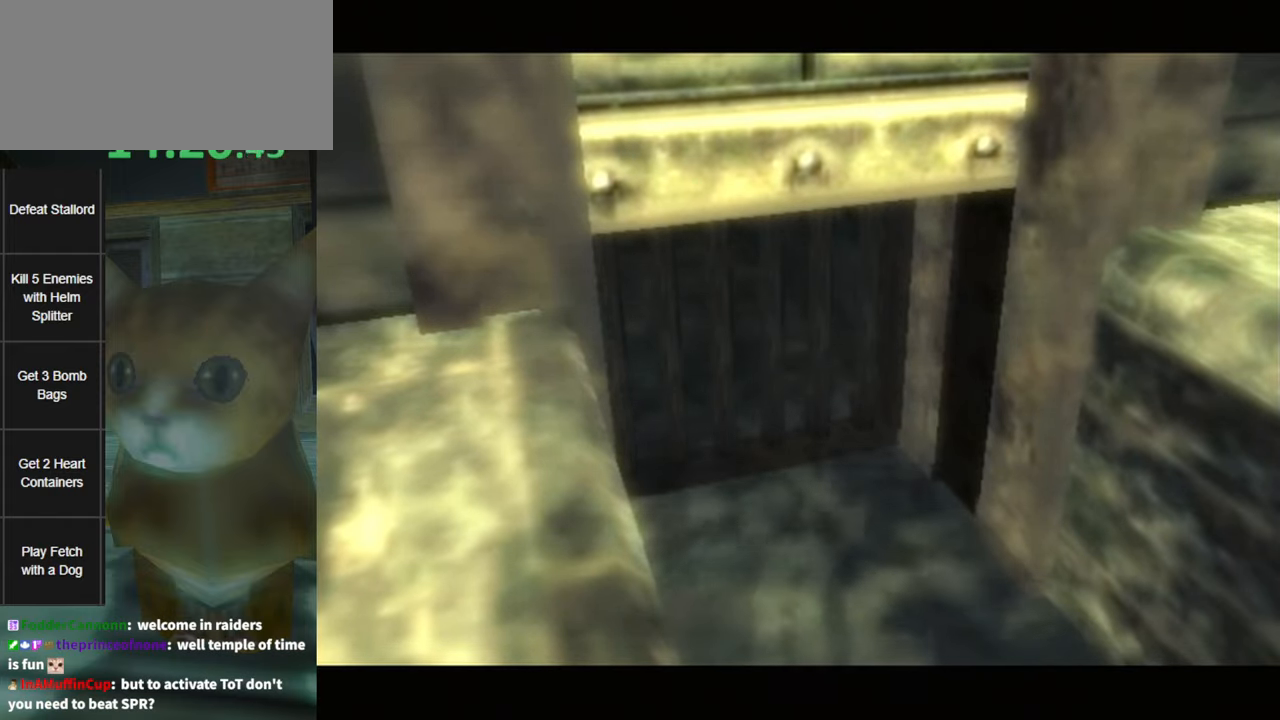
{"buttons": [], "left_stick": "down", "right_stick": "center", "events": []}
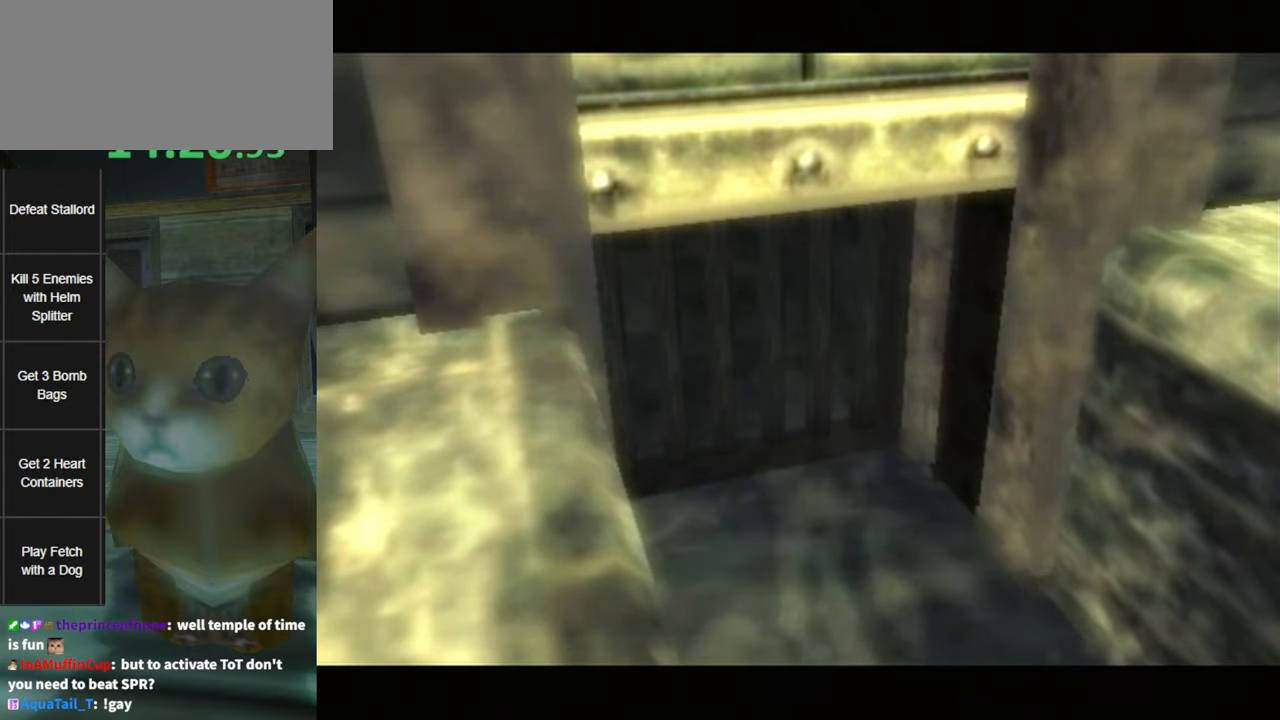
{"buttons": [], "left_stick": "down", "right_stick": "center", "events": [[383, "A", "down"], [433, "A", "up"], [433, "B", "down"], [500, "B", "up"]]}
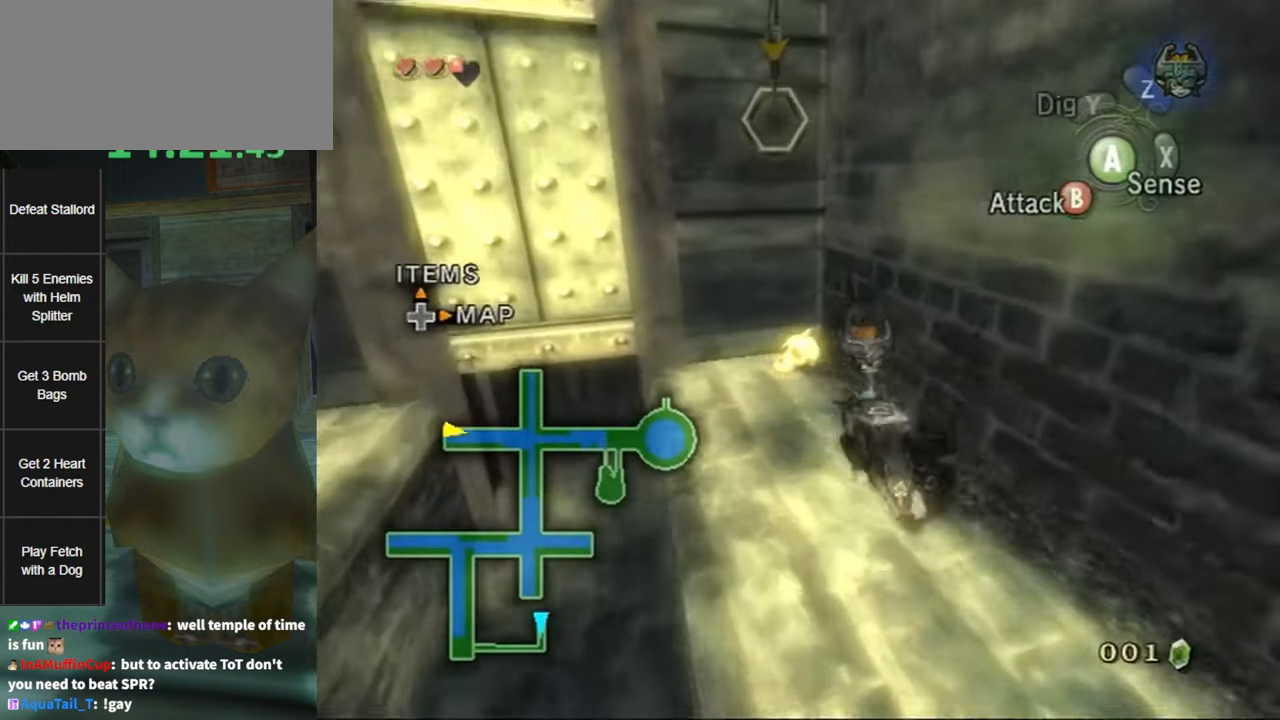
{"buttons": [], "left_stick": "right", "right_stick": "left", "events": [[166, "left_stick", "down-right"], [216, "right_stick", "left"], [383, "left_stick", "right"]]}
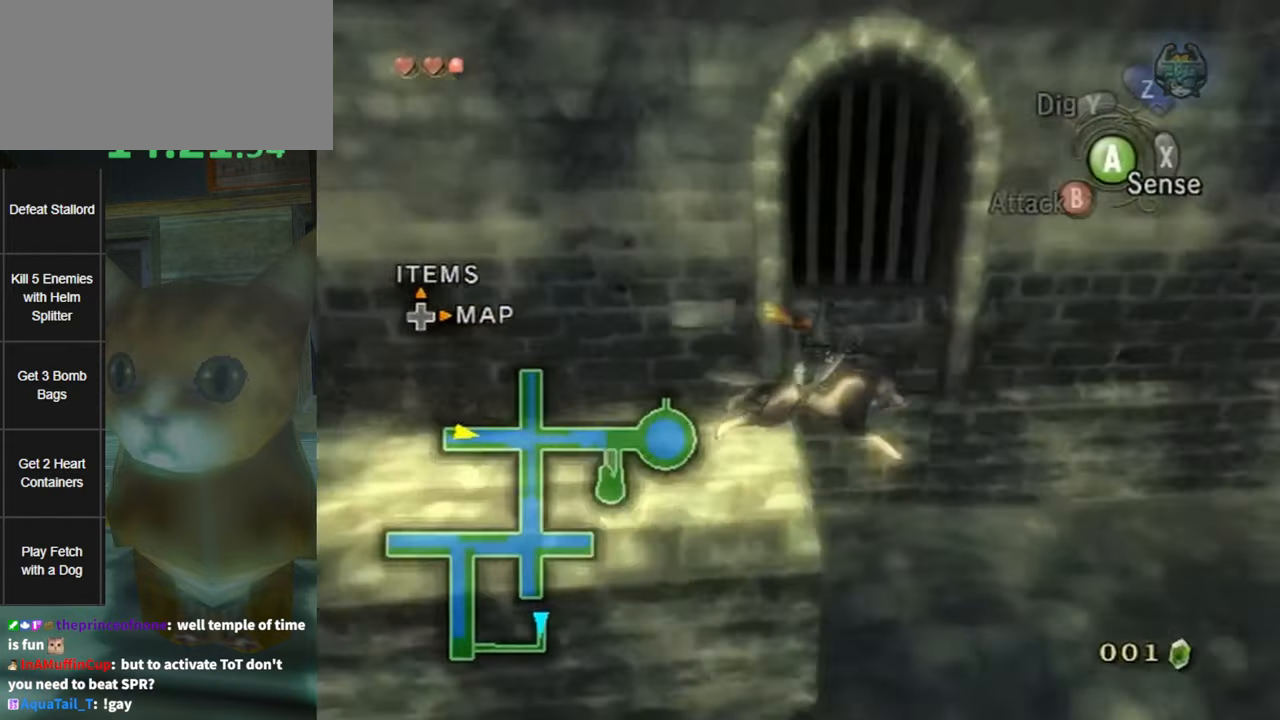
{"buttons": [], "left_stick": "up-right", "right_stick": "center", "events": [[66, "left_stick", "up-right"], [100, "right_stick", "center"], [283, "A", "down"], [333, "A", "up"], [433, "A", "down"], [467, "A", "up"]]}
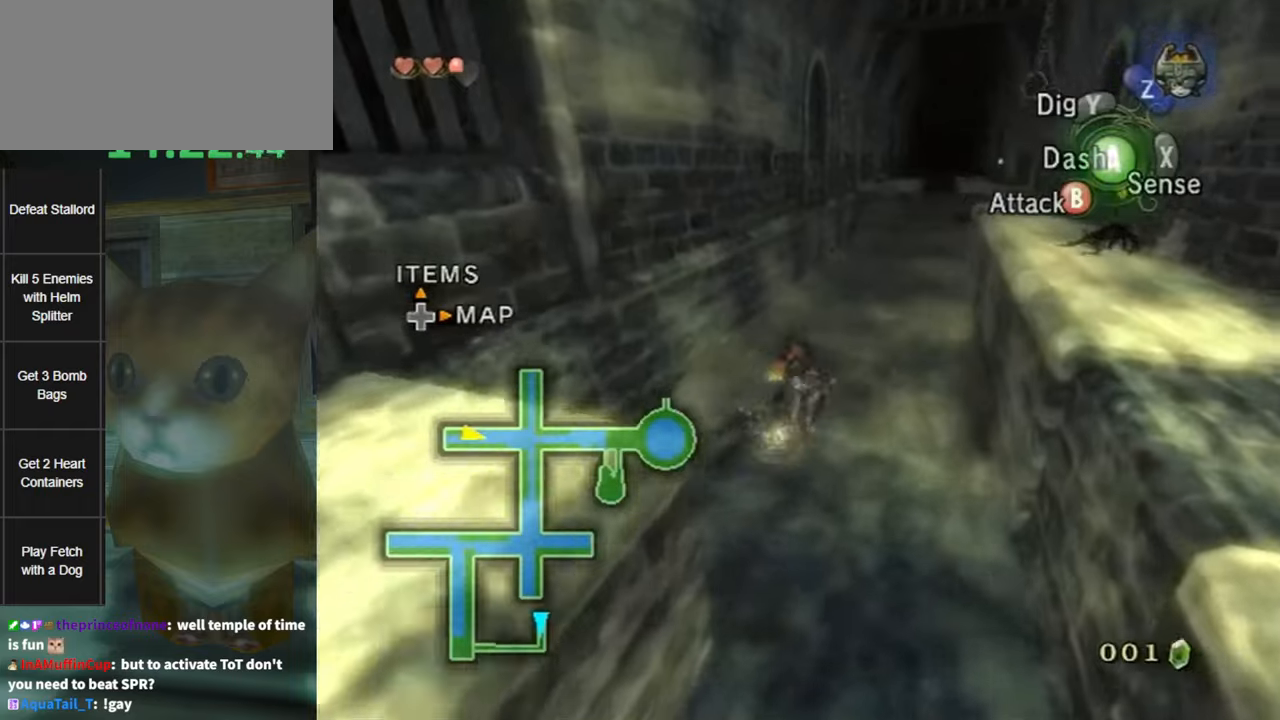
{"buttons": [], "left_stick": "up", "right_stick": "center", "events": [[33, "A", "down"], [83, "A", "up"], [217, "left_stick", "up"]]}
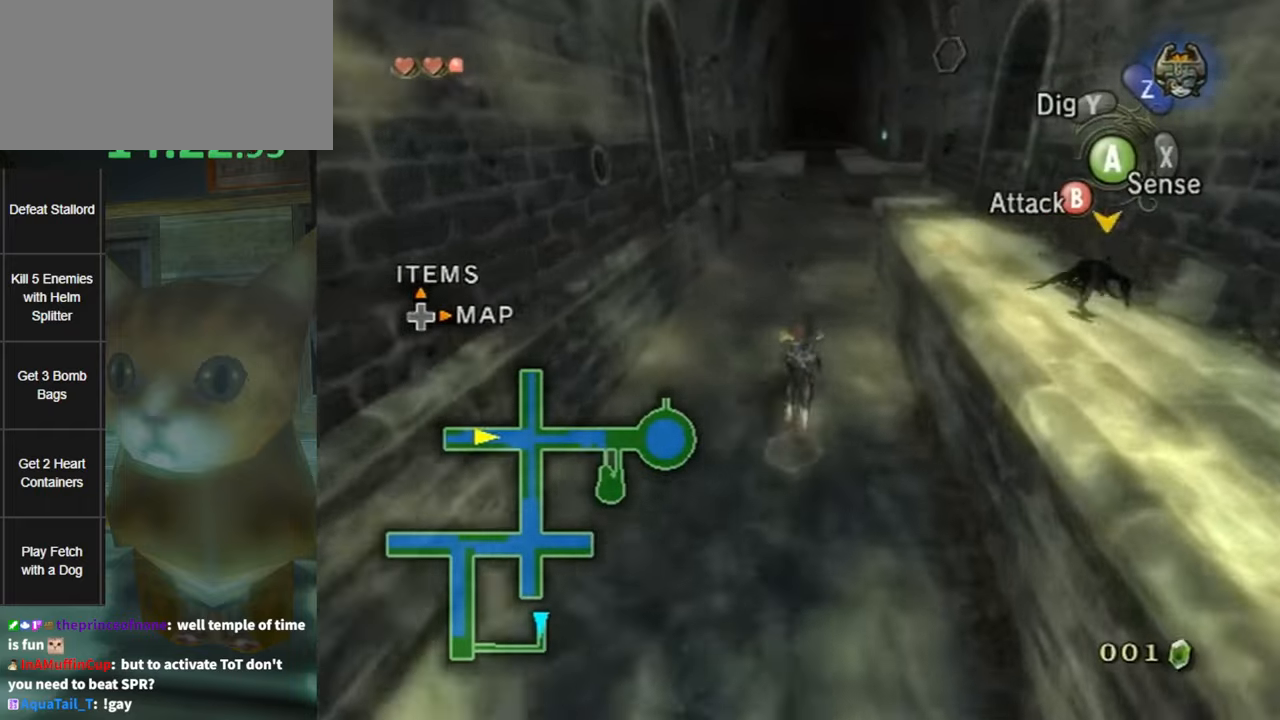
{"buttons": [], "left_stick": "up", "right_stick": "center", "events": []}
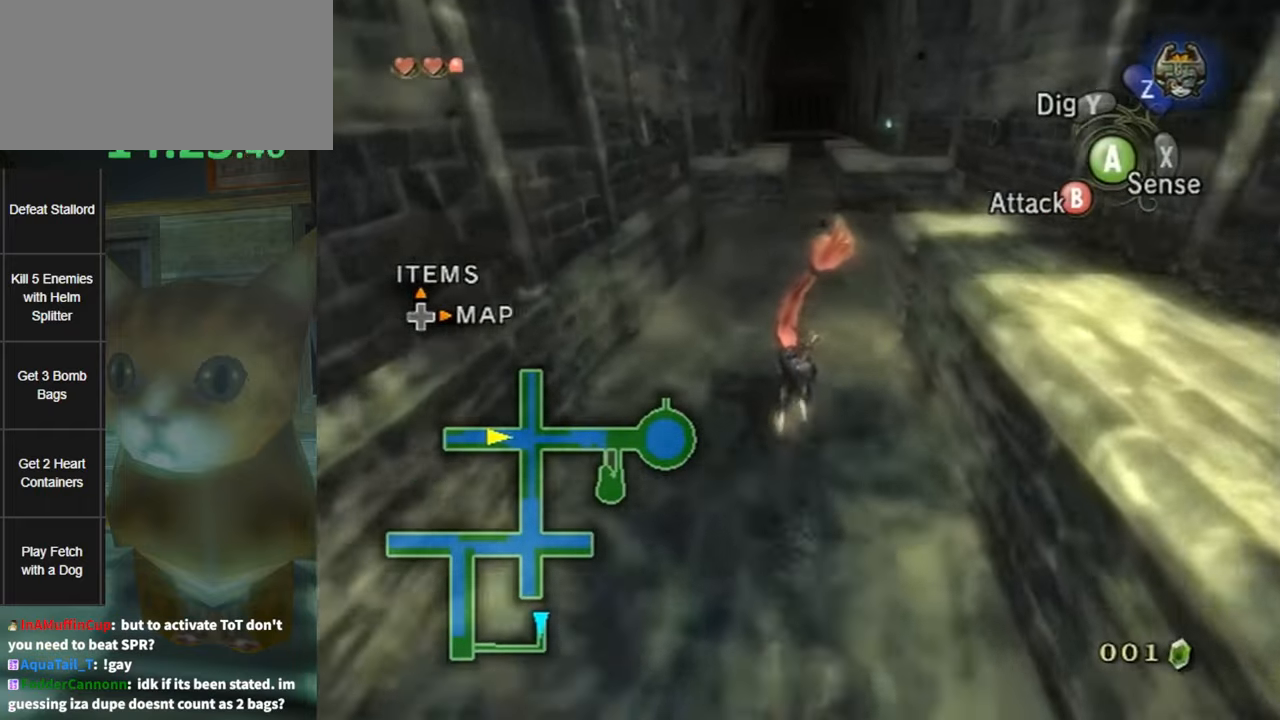
{"buttons": [], "left_stick": "up", "right_stick": "center", "events": []}
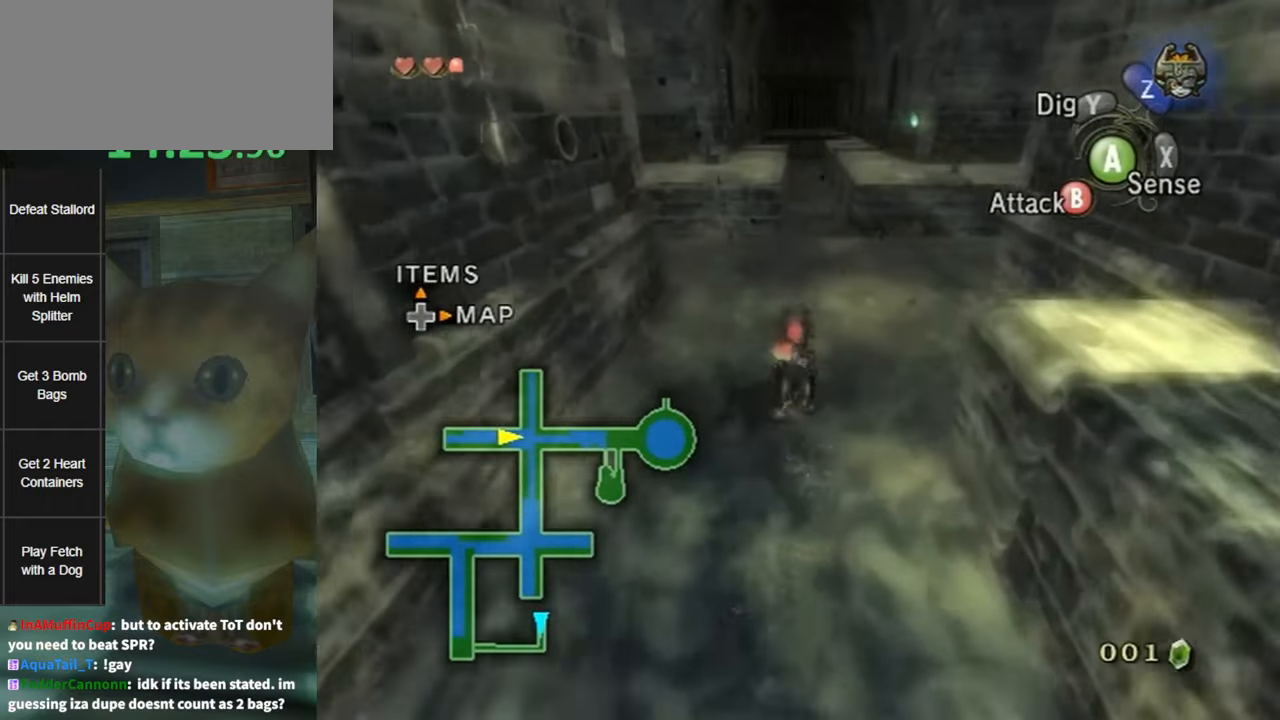
{"buttons": ["A"], "left_stick": "up", "right_stick": "center", "events": [[33, "A", "down"], [133, "A", "up"], [183, "A", "down"], [283, "A", "up"], [383, "A", "down"], [450, "A", "up"], [500, "A", "down"]]}
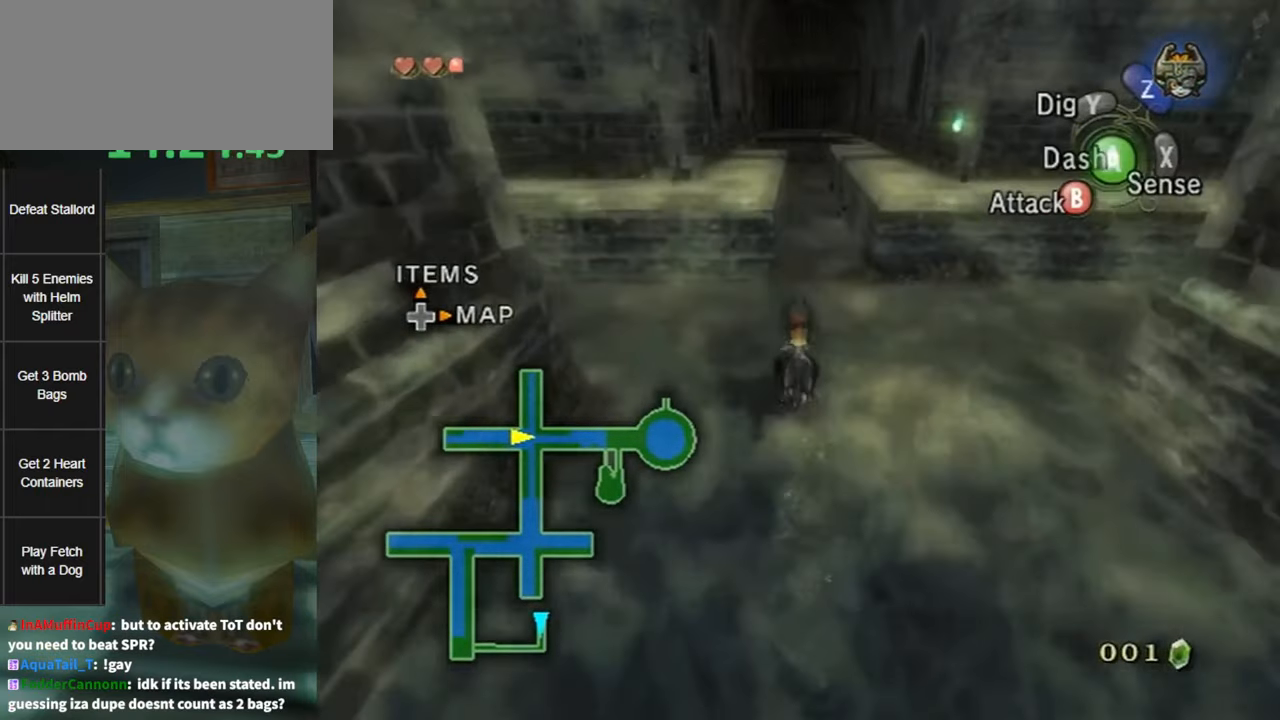
{"buttons": [], "left_stick": "up", "right_stick": "center", "events": [[67, "A", "up"], [150, "A", "down"], [217, "A", "up"], [283, "A", "down"], [350, "A", "up"], [400, "A", "down"], [467, "A", "up"]]}
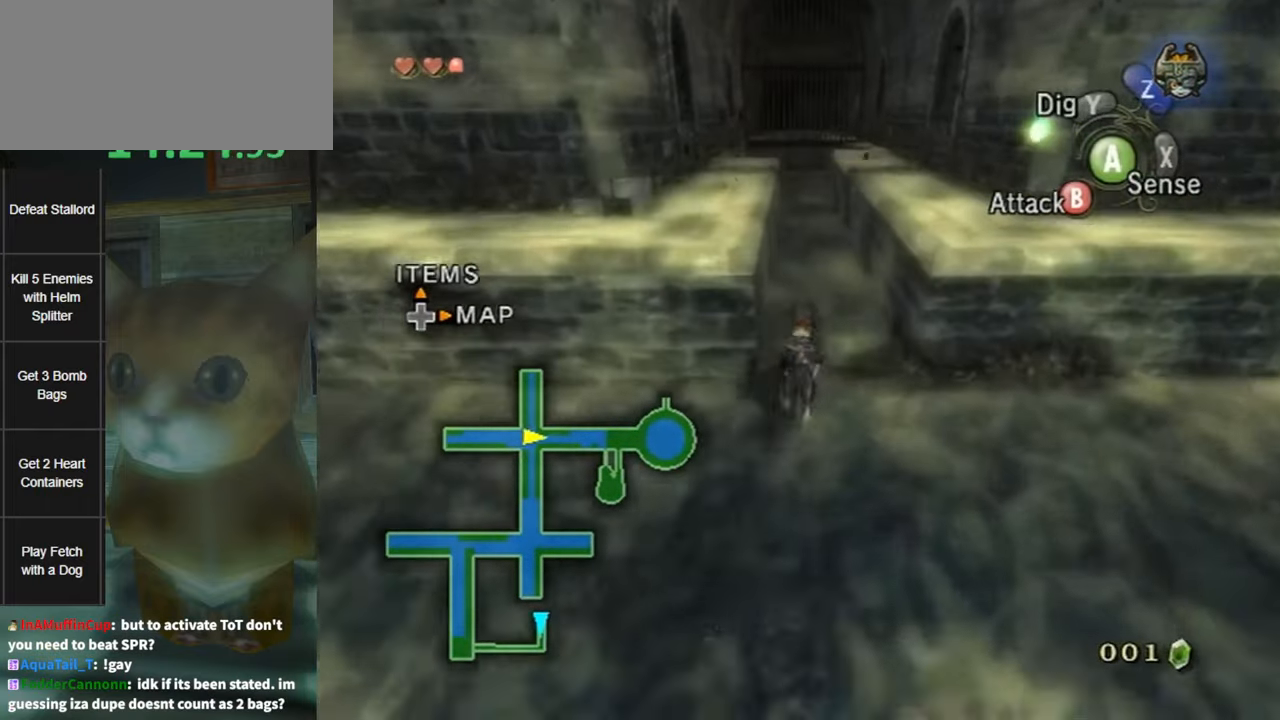
{"buttons": [], "left_stick": "up", "right_stick": "center", "events": []}
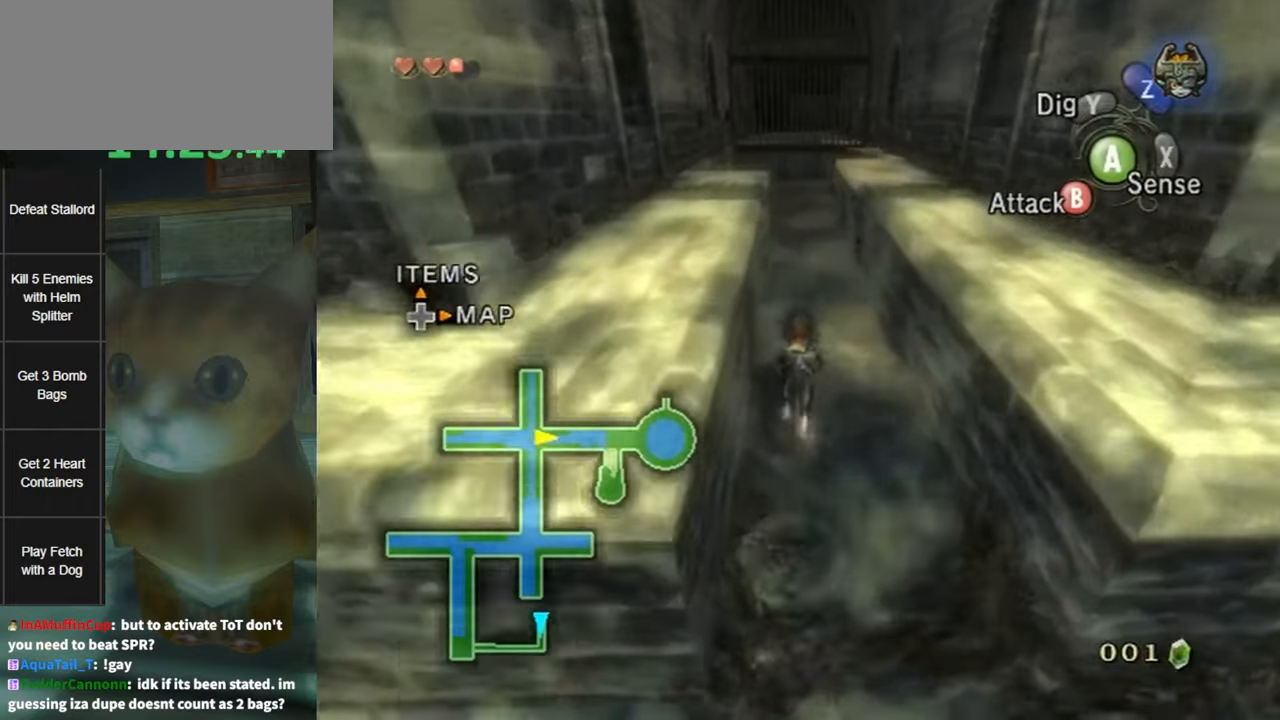
{"buttons": [], "left_stick": "up", "right_stick": "center", "events": [[433, "B", "down"], [500, "B", "up"]]}
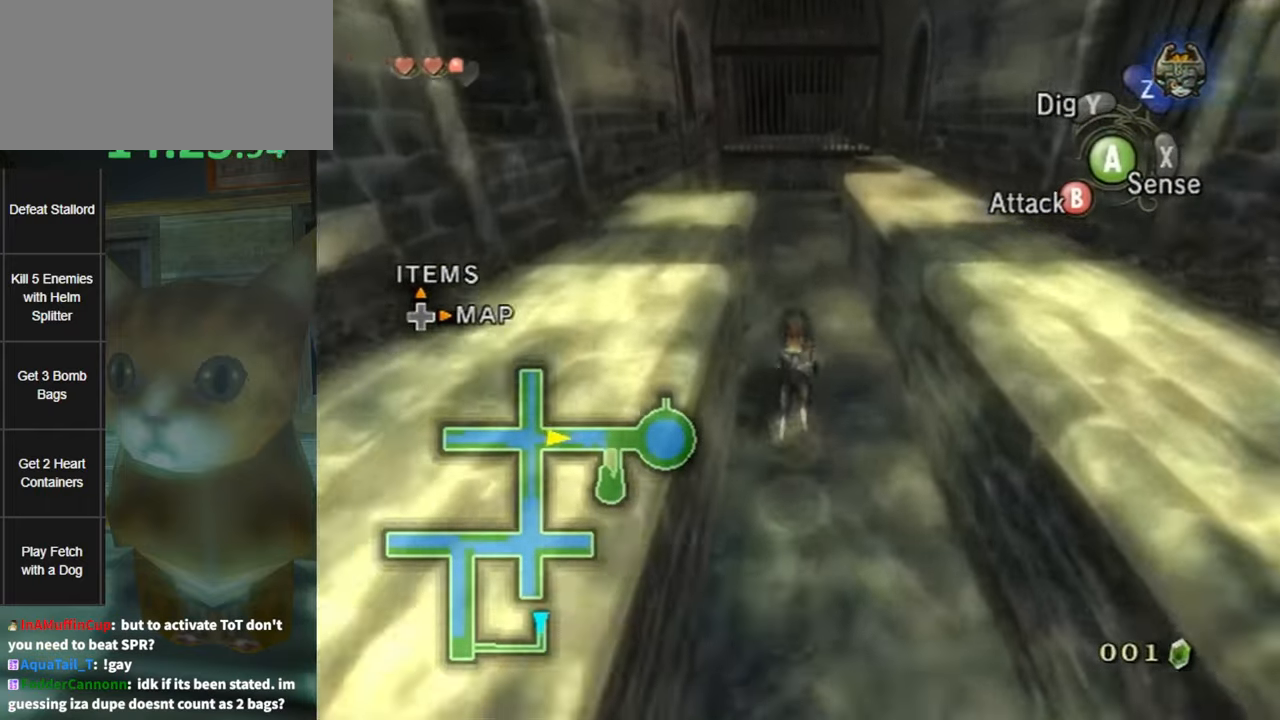
{"buttons": [], "left_stick": "up", "right_stick": "center", "events": [[217, "START", "down"], [283, "START", "up"], [317, "START", "down"], [383, "START", "up"]]}
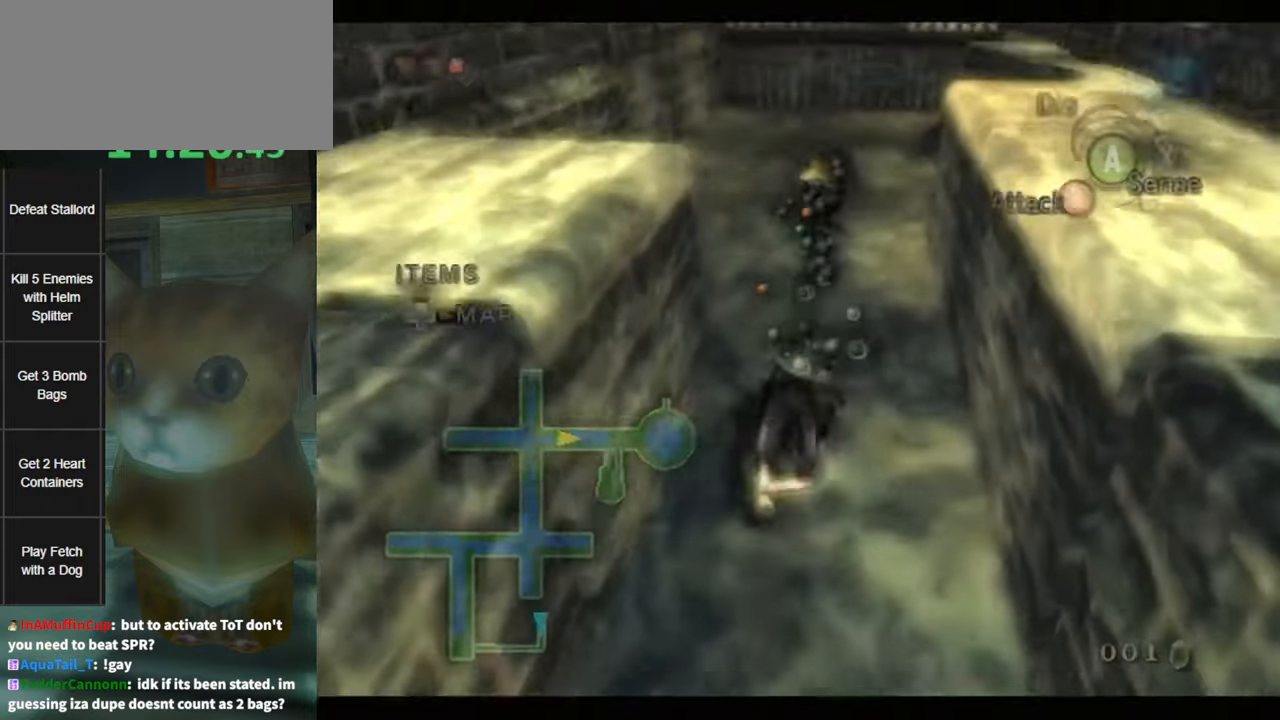
{"buttons": [], "left_stick": "up", "right_stick": "center", "events": [[183, "A", "down"], [217, "A", "up"], [283, "A", "down"], [350, "A", "up"], [450, "A", "down"], [467, "A", "up"]]}
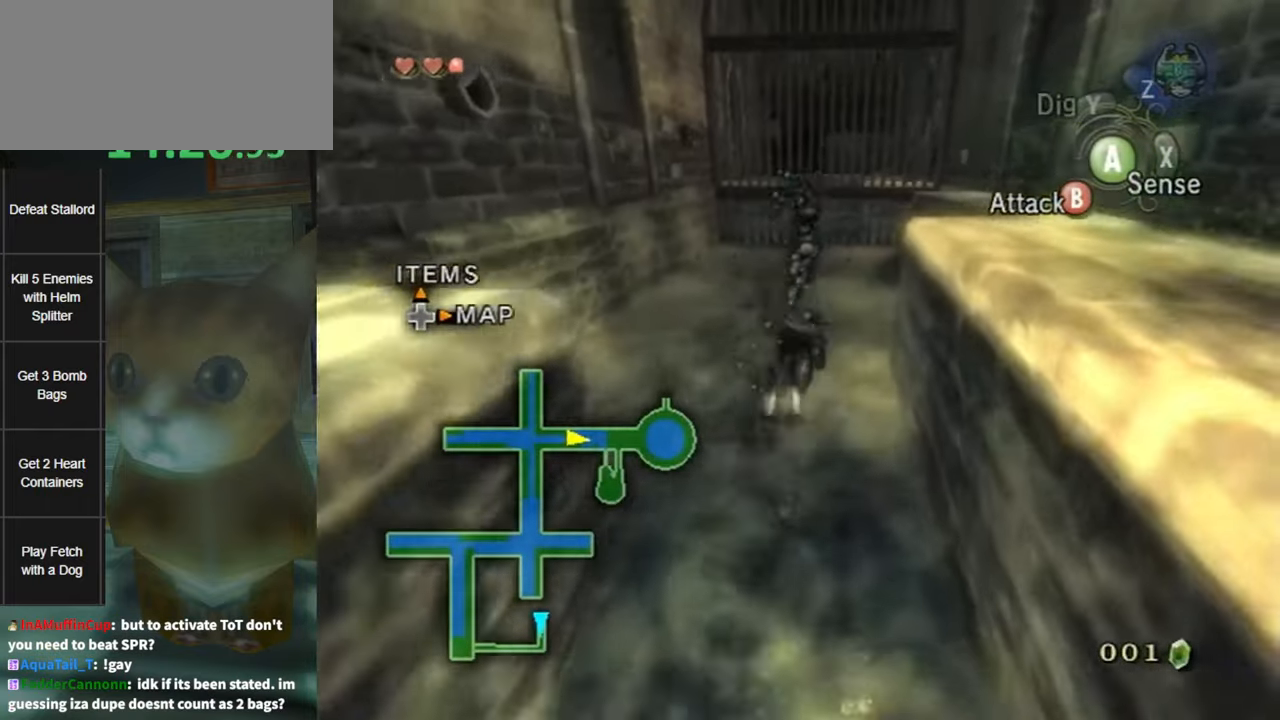
{"buttons": [], "left_stick": "up", "right_stick": "center", "events": [[67, "A", "down"], [117, "A", "up"]]}
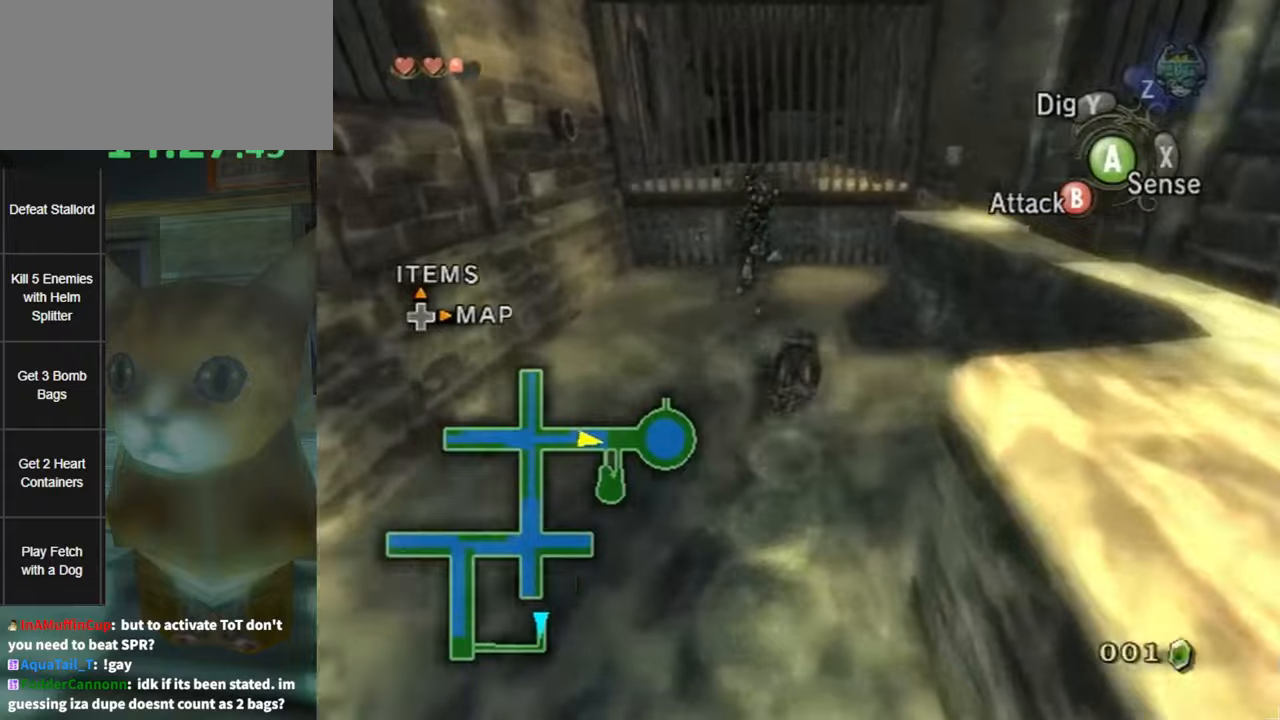
{"buttons": [], "left_stick": "up", "right_stick": "center", "events": []}